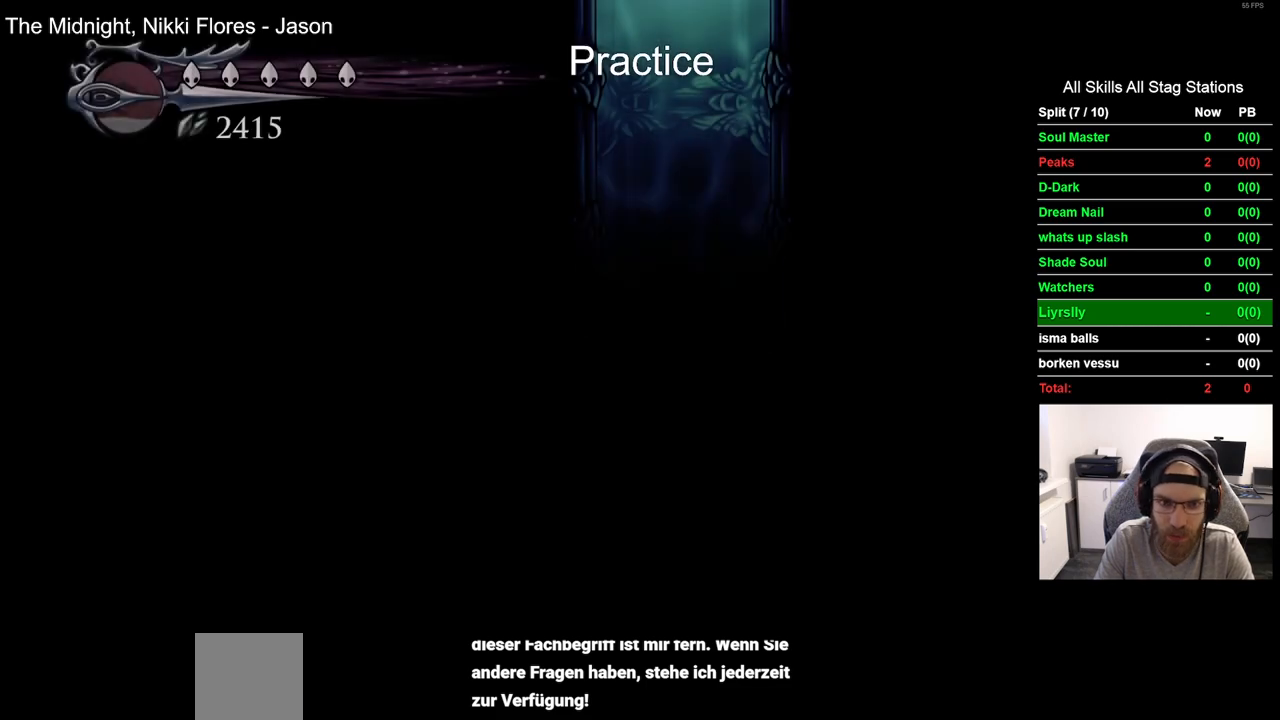
Gameplay with a controller (PlayStation layout); each line is a JSON object with the inputs held at the frame after it (dt_ms = milliseconds from this image to that frame). "events" lists button and stick changes between this image and that frame as [ms after this image, input, new state], when the widget could be followed in between. Not read: CROSS.
{"dt_ms": 500, "buttons": [], "left_stick": "center", "right_stick": "center", "events": [[500, "DPAD_RIGHT", "up"]]}
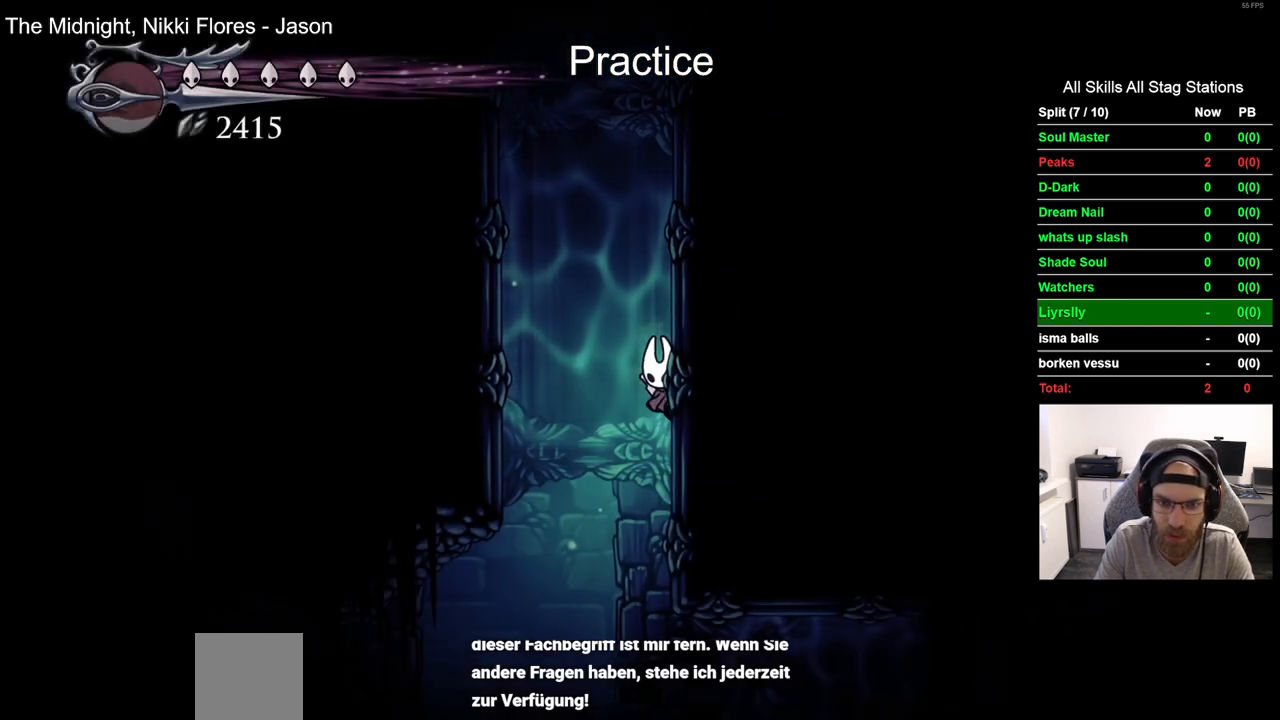
{"dt_ms": 500, "buttons": ["DPAD_RIGHT"], "left_stick": "center", "right_stick": "center", "events": [[467, "DPAD_RIGHT", "down"]]}
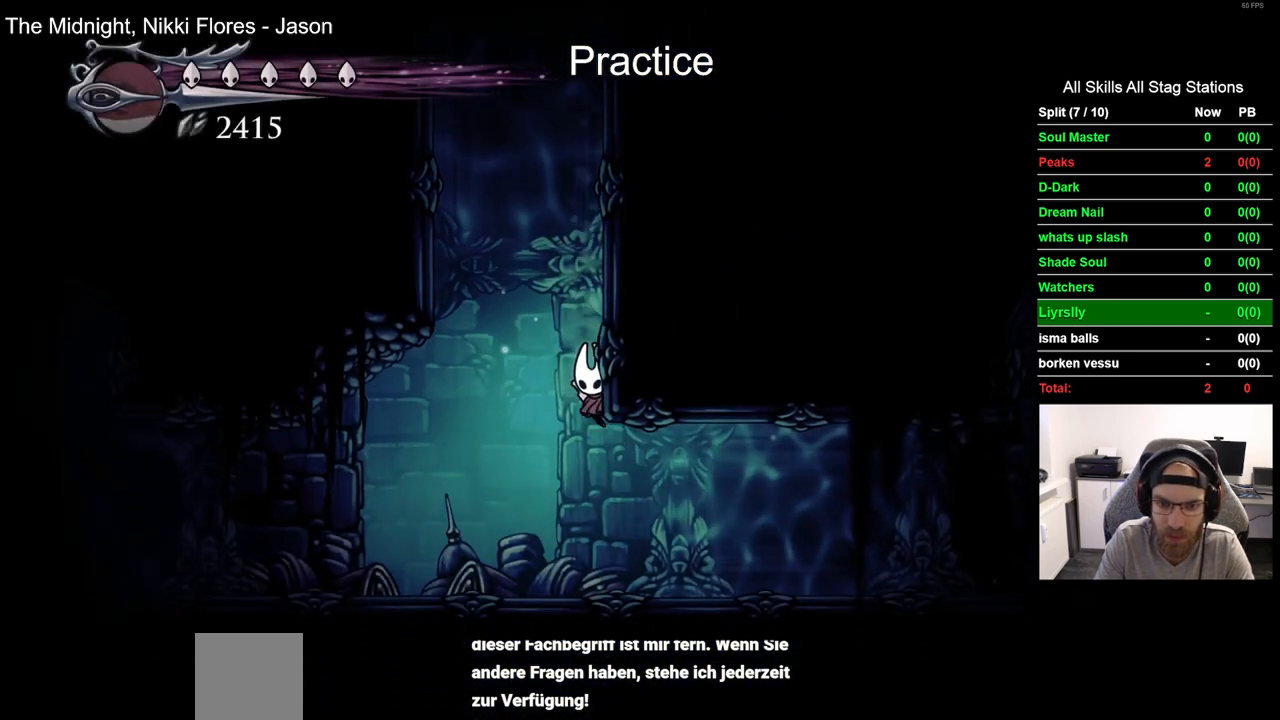
{"dt_ms": 500, "buttons": ["DPAD_RIGHT"], "left_stick": "center", "right_stick": "center", "events": [[183, "R2", "down"], [450, "R2", "up"]]}
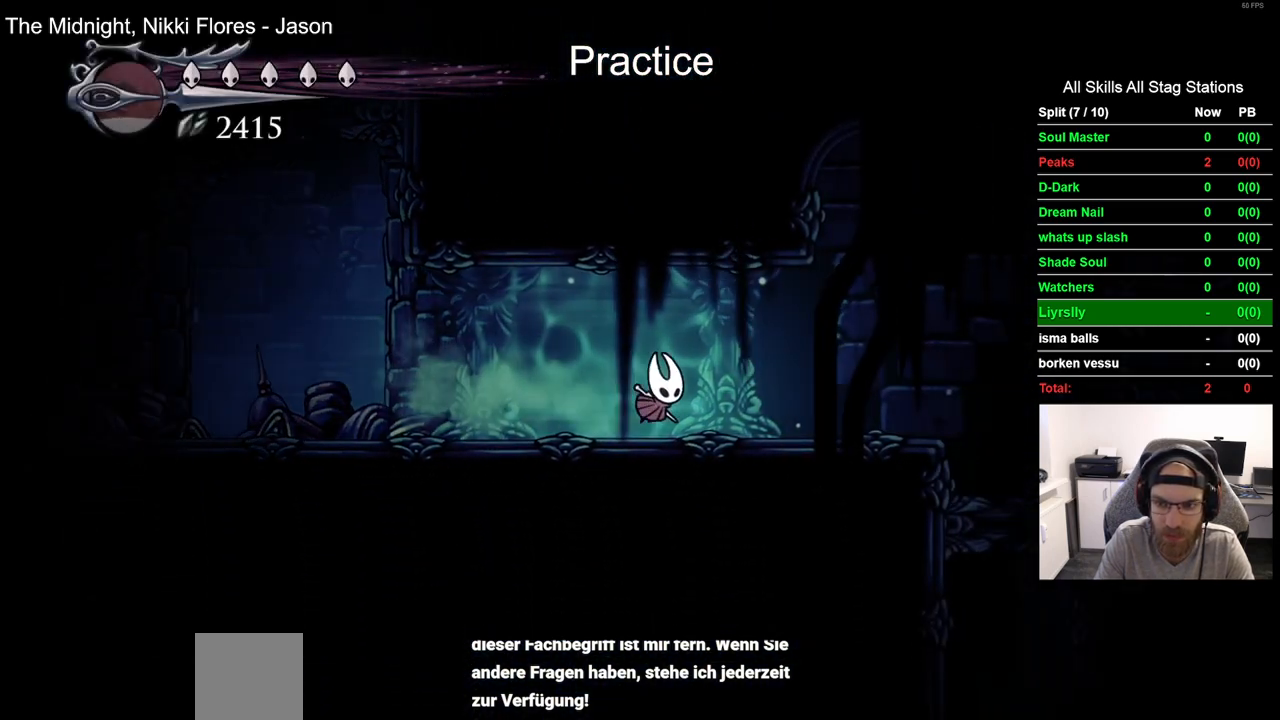
{"dt_ms": 500, "buttons": ["DPAD_RIGHT"], "left_stick": "center", "right_stick": "center", "events": []}
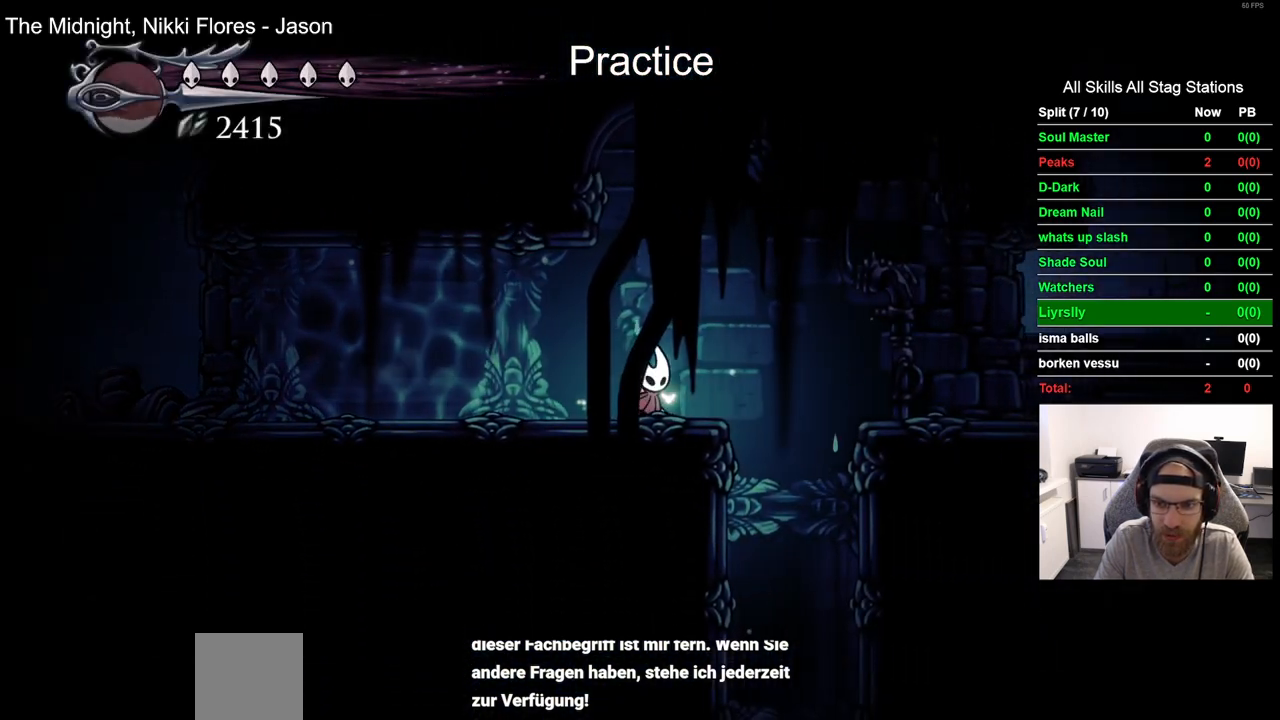
{"dt_ms": 500, "buttons": ["DPAD_RIGHT"], "left_stick": "center", "right_stick": "center", "events": [[150, "R2", "down"], [367, "R2", "up"]]}
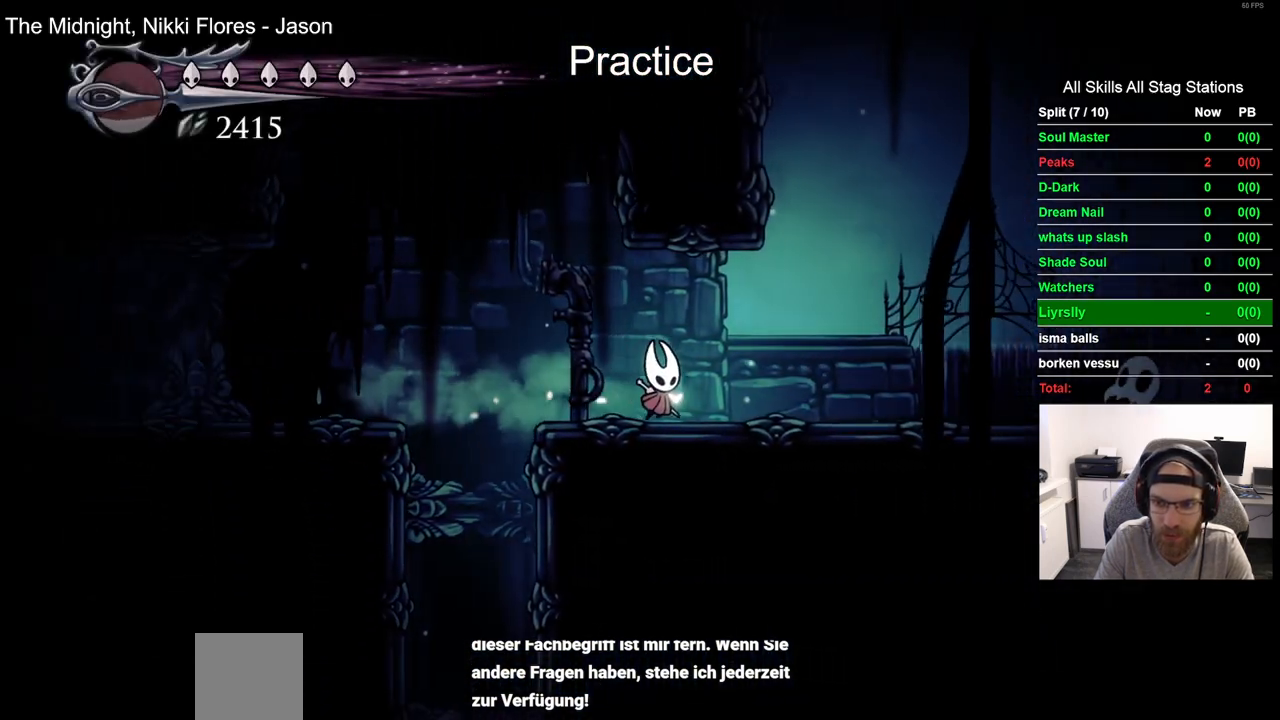
{"dt_ms": 500, "buttons": ["DPAD_RIGHT"], "left_stick": "center", "right_stick": "center", "events": []}
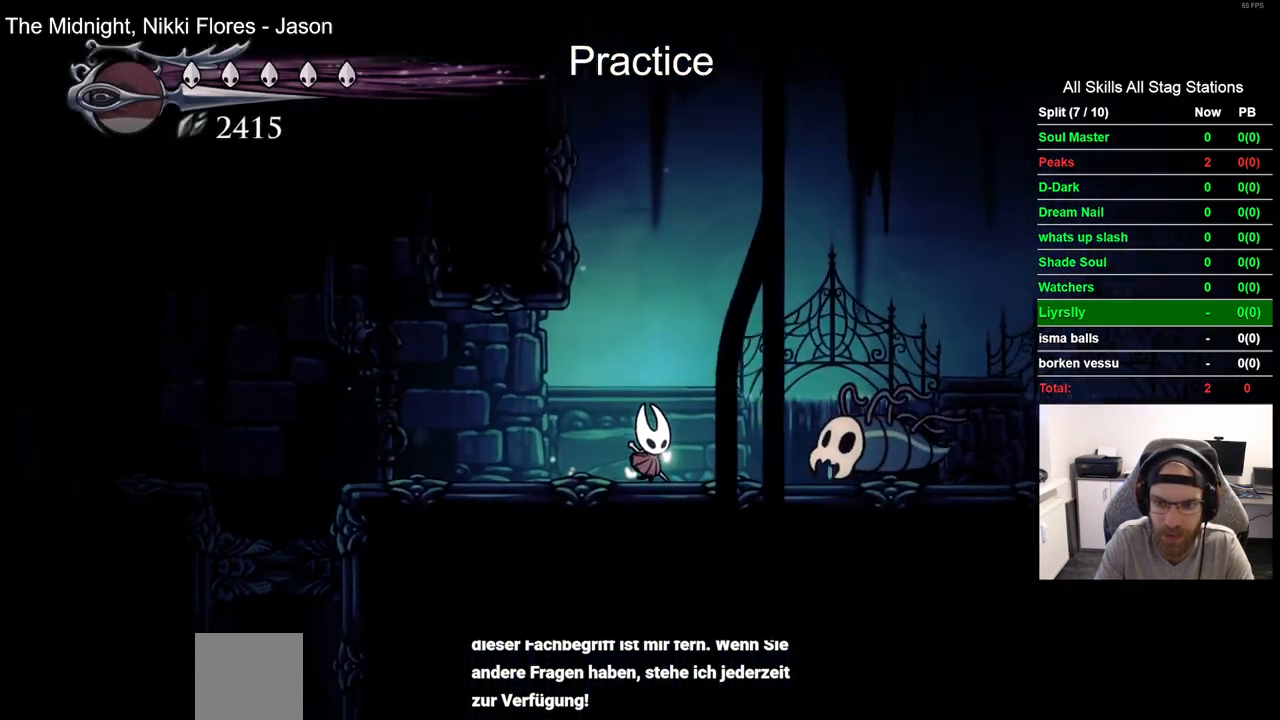
{"dt_ms": 500, "buttons": ["DPAD_RIGHT"], "left_stick": "center", "right_stick": "center", "events": [[67, "SQUARE", "down"], [250, "SQUARE", "up"]]}
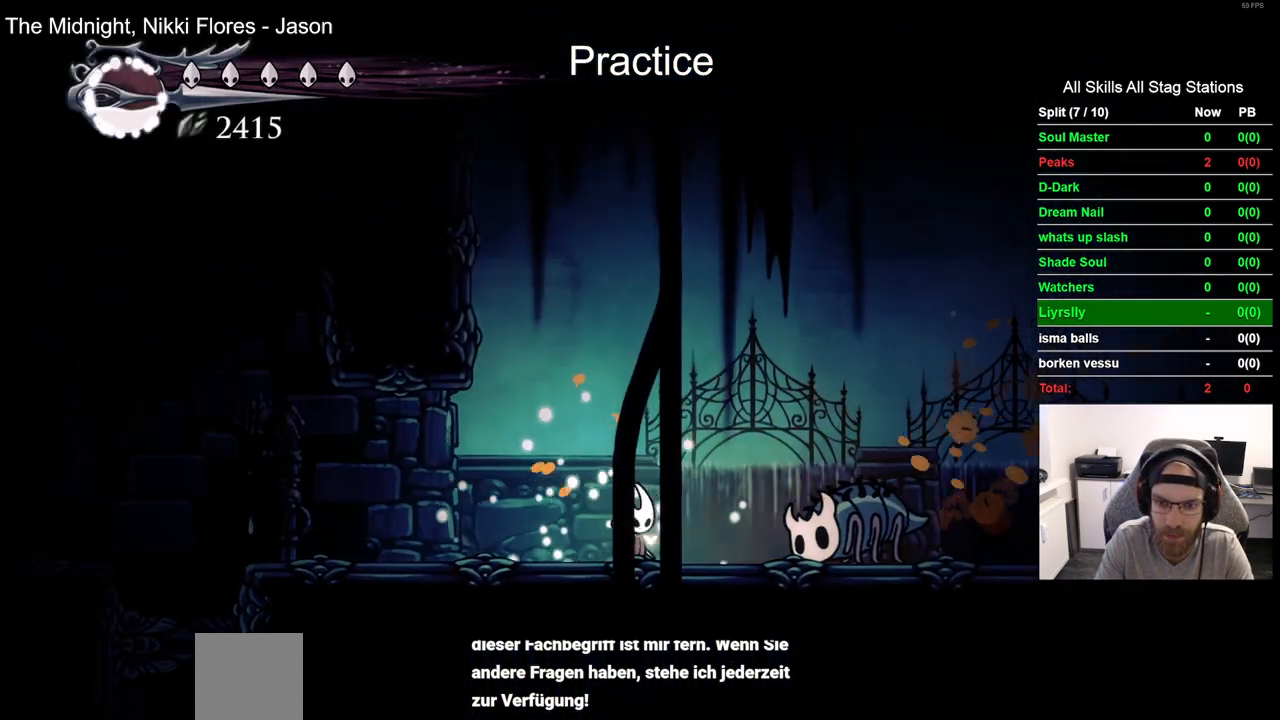
{"dt_ms": 500, "buttons": ["DPAD_RIGHT"], "left_stick": "center", "right_stick": "center", "events": [[33, "SQUARE", "down"], [217, "SQUARE", "up"]]}
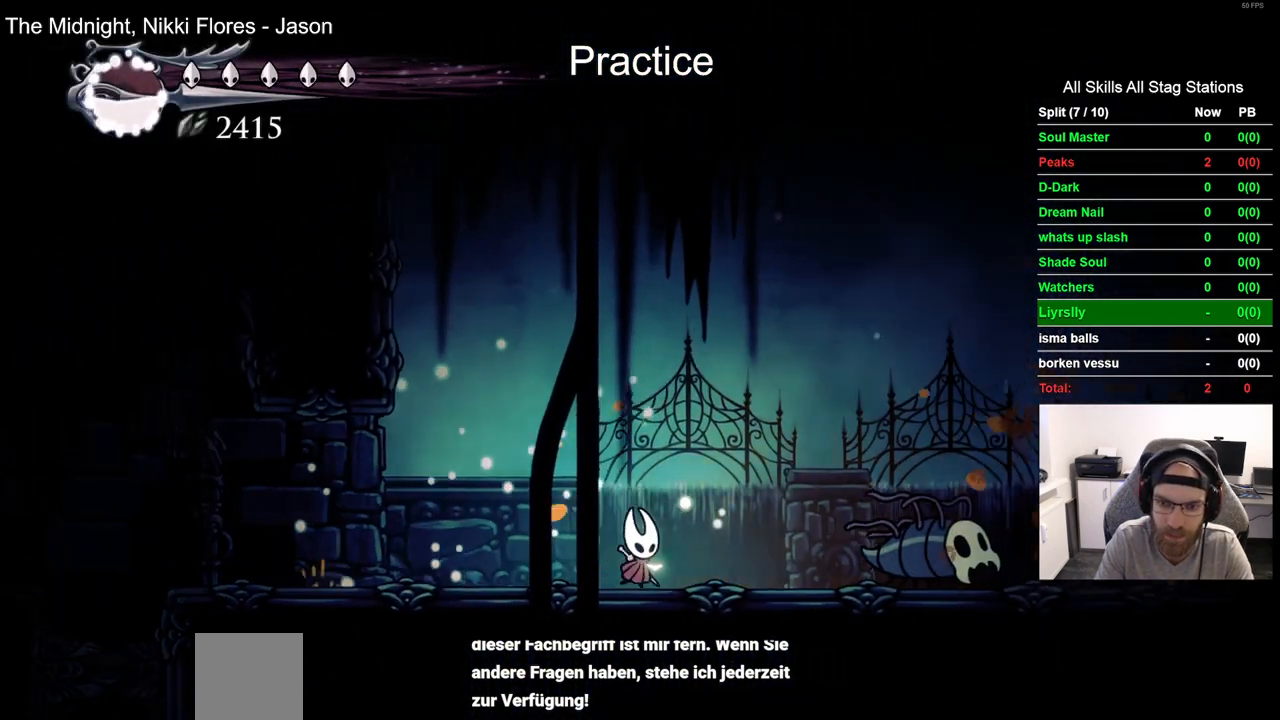
{"dt_ms": 500, "buttons": ["DPAD_RIGHT"], "left_stick": "center", "right_stick": "center", "events": []}
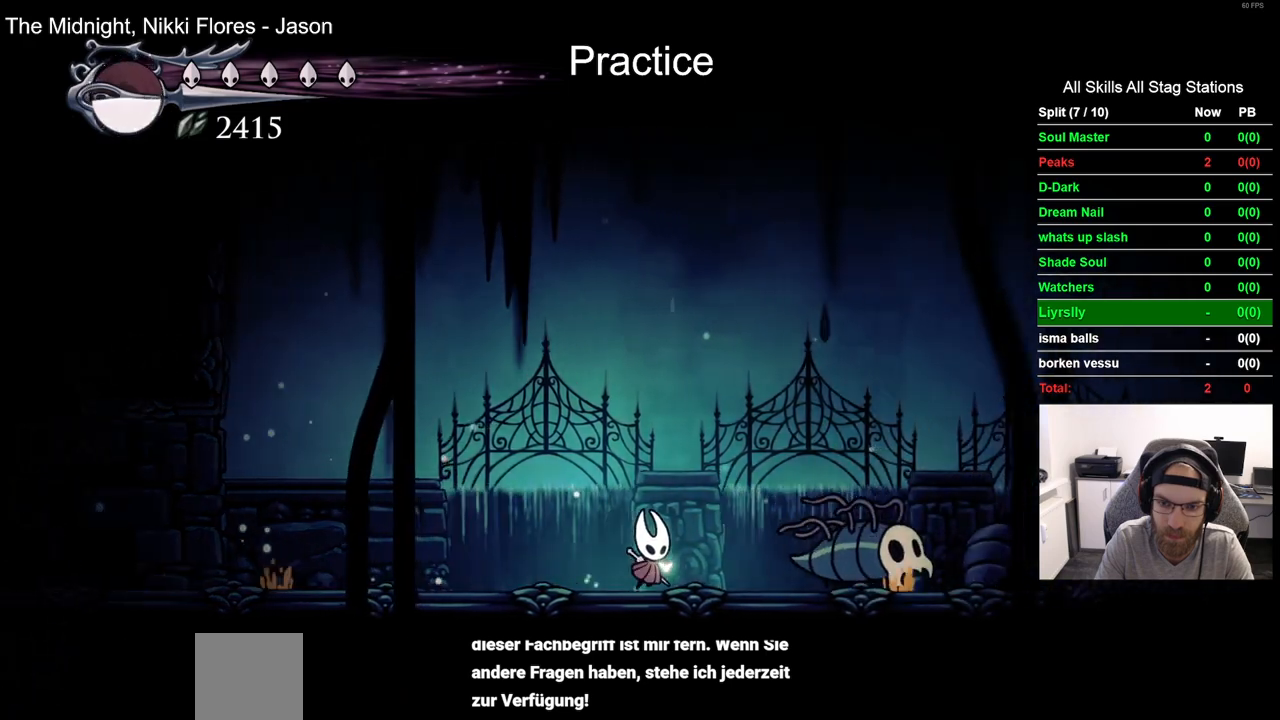
{"dt_ms": 500, "buttons": ["DPAD_RIGHT"], "left_stick": "center", "right_stick": "center", "events": [[200, "SQUARE", "down"], [317, "SQUARE", "up"]]}
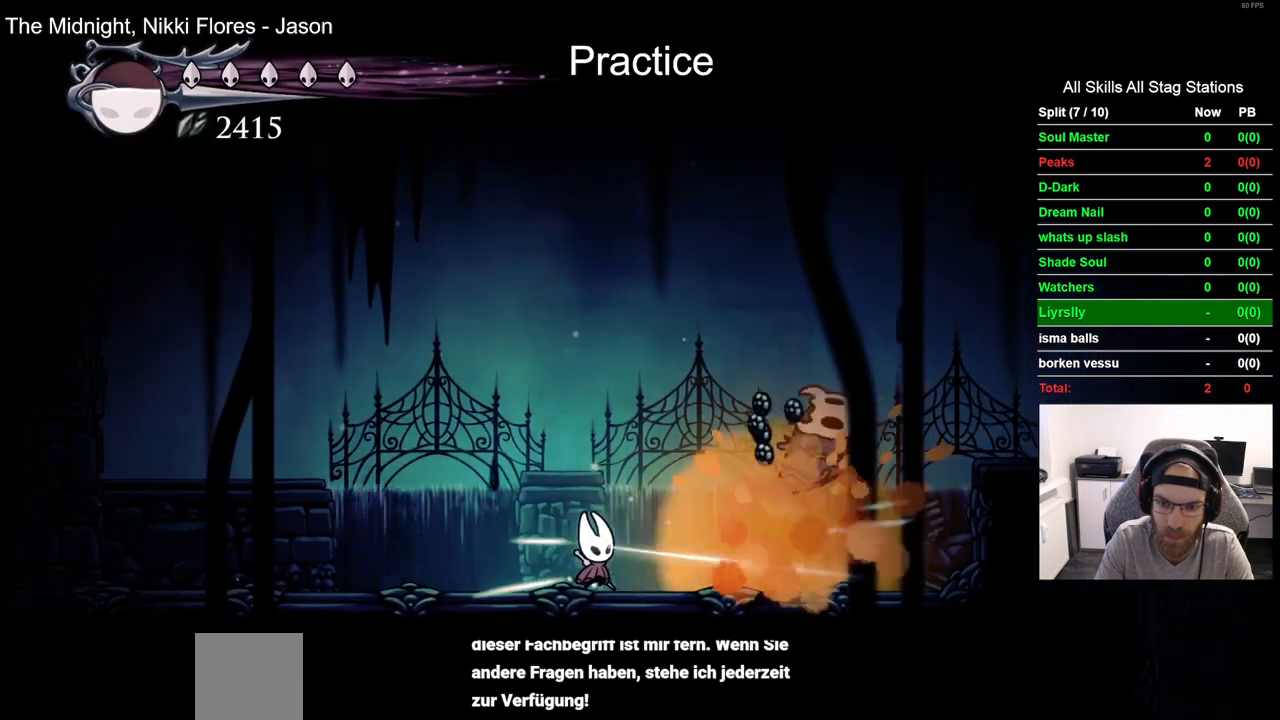
{"dt_ms": 500, "buttons": ["DPAD_RIGHT"], "left_stick": "center", "right_stick": "center", "events": [[50, "R2", "down"], [300, "R2", "up"]]}
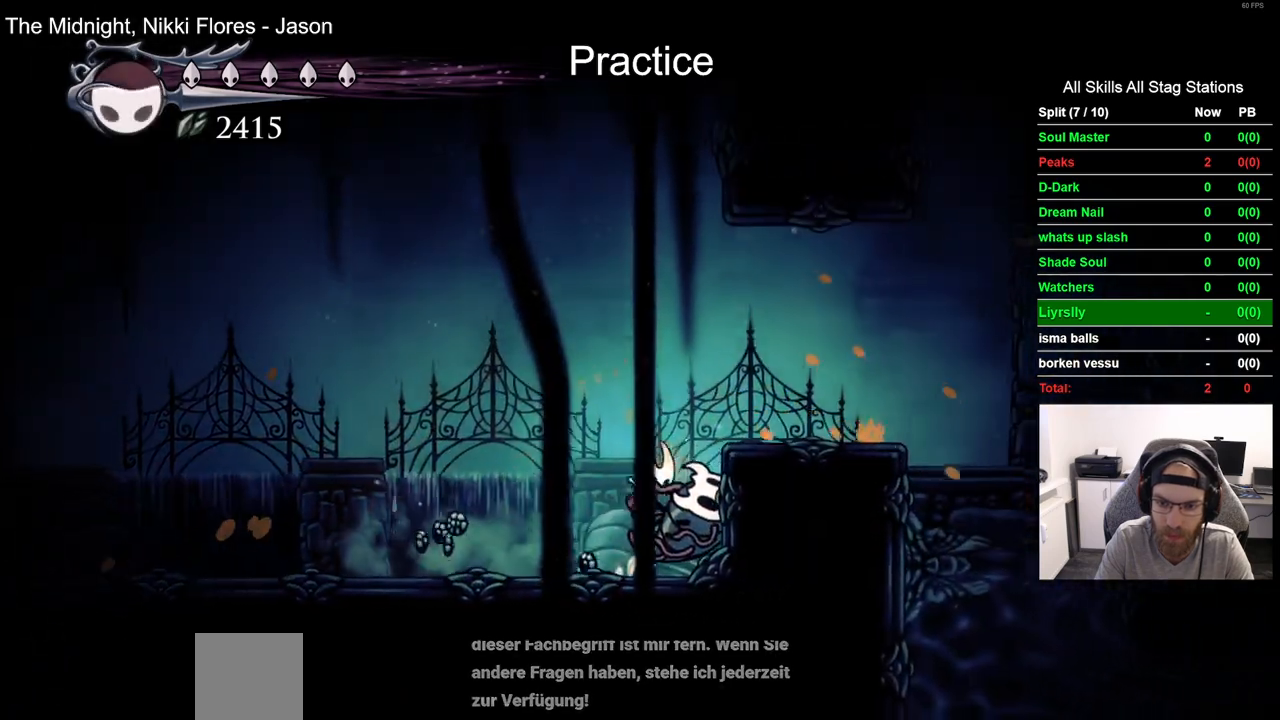
{"dt_ms": 500, "buttons": ["DPAD_RIGHT"], "left_stick": "center", "right_stick": "center", "events": []}
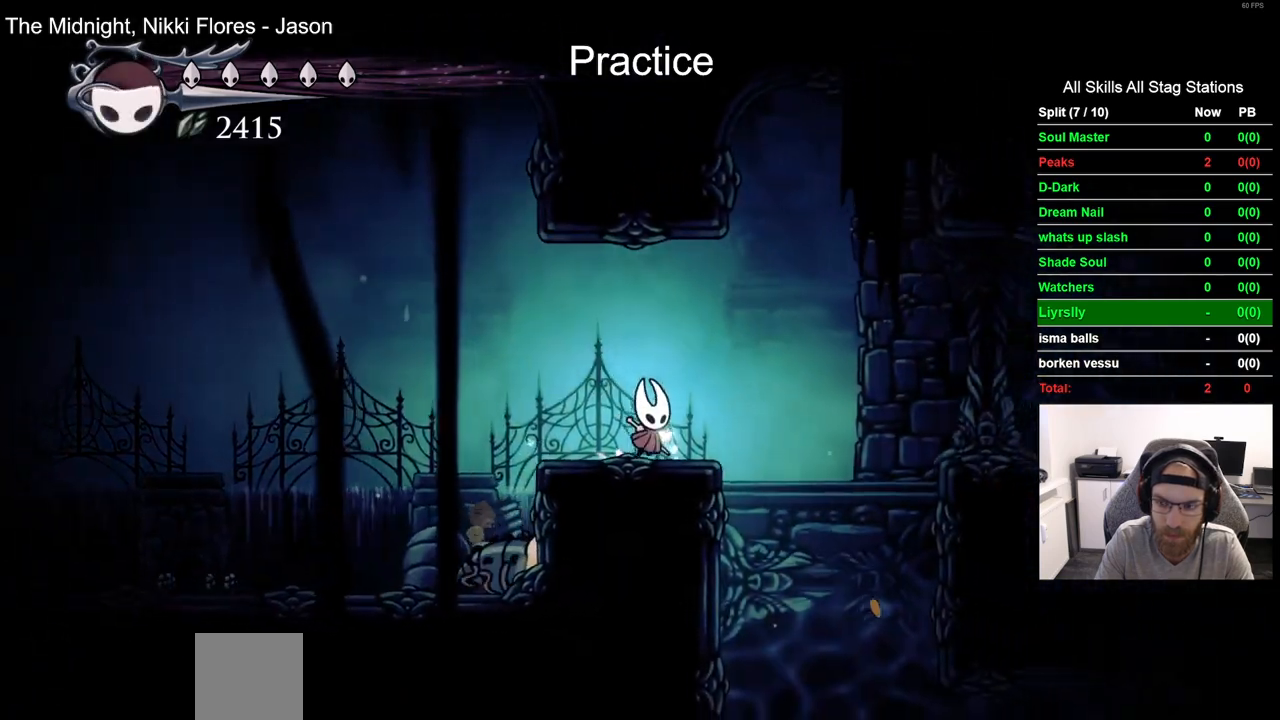
{"dt_ms": 500, "buttons": ["DPAD_RIGHT"], "left_stick": "center", "right_stick": "center", "events": []}
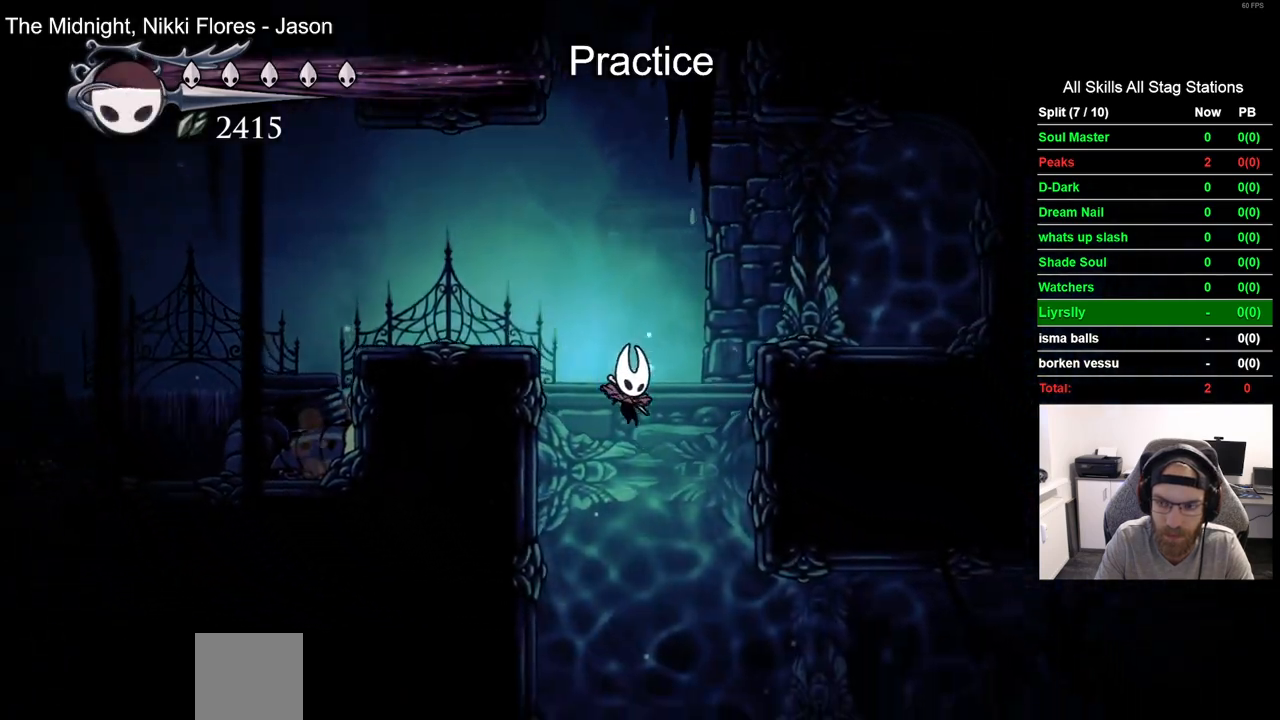
{"dt_ms": 500, "buttons": ["DPAD_RIGHT"], "left_stick": "center", "right_stick": "center", "events": [[233, "R2", "down"], [500, "R2", "up"]]}
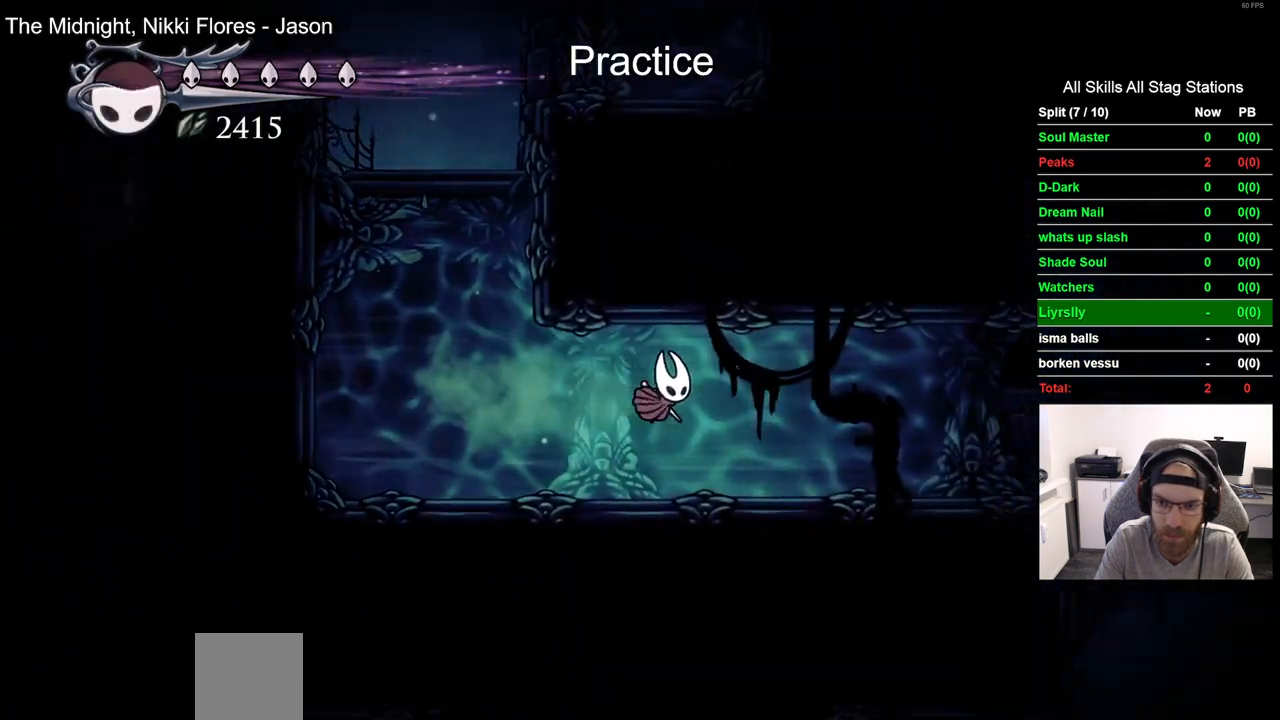
{"dt_ms": 500, "buttons": ["R2", "DPAD_RIGHT"], "left_stick": "center", "right_stick": "center", "events": [[317, "R2", "down"]]}
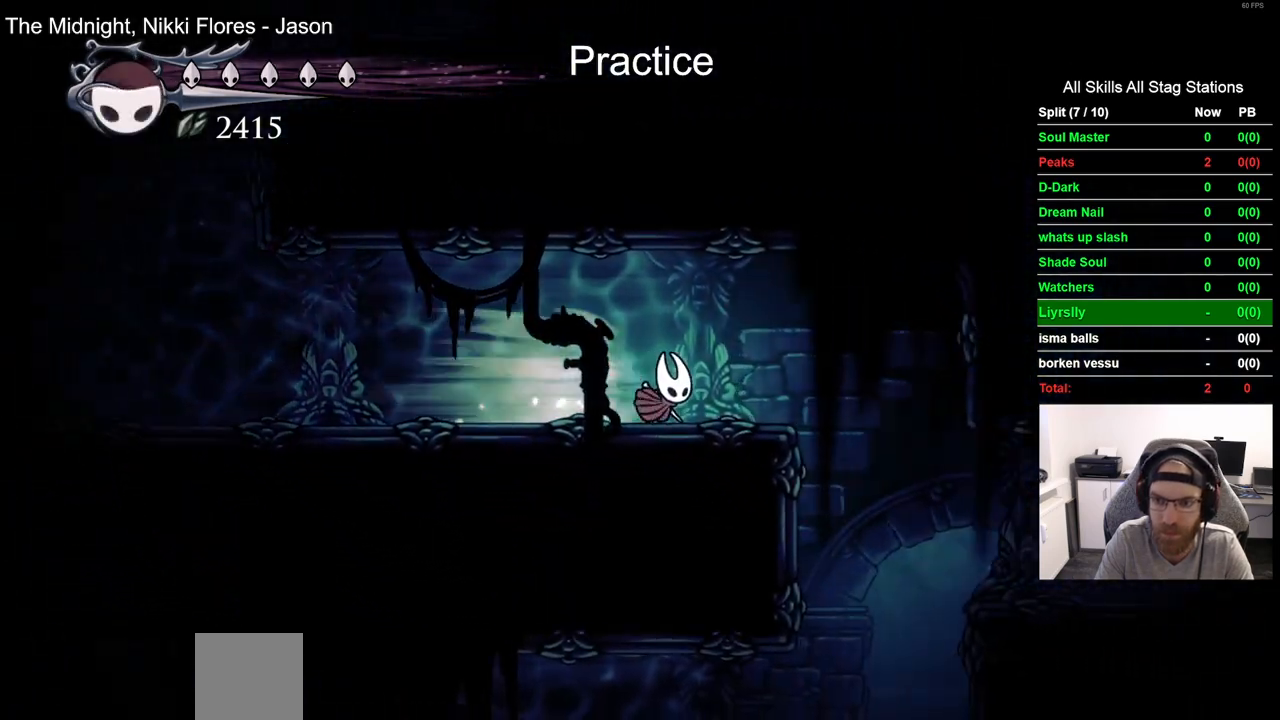
{"dt_ms": 500, "buttons": ["R2", "DPAD_RIGHT"], "left_stick": "center", "right_stick": "center", "events": [[33, "R2", "up"], [467, "R2", "down"]]}
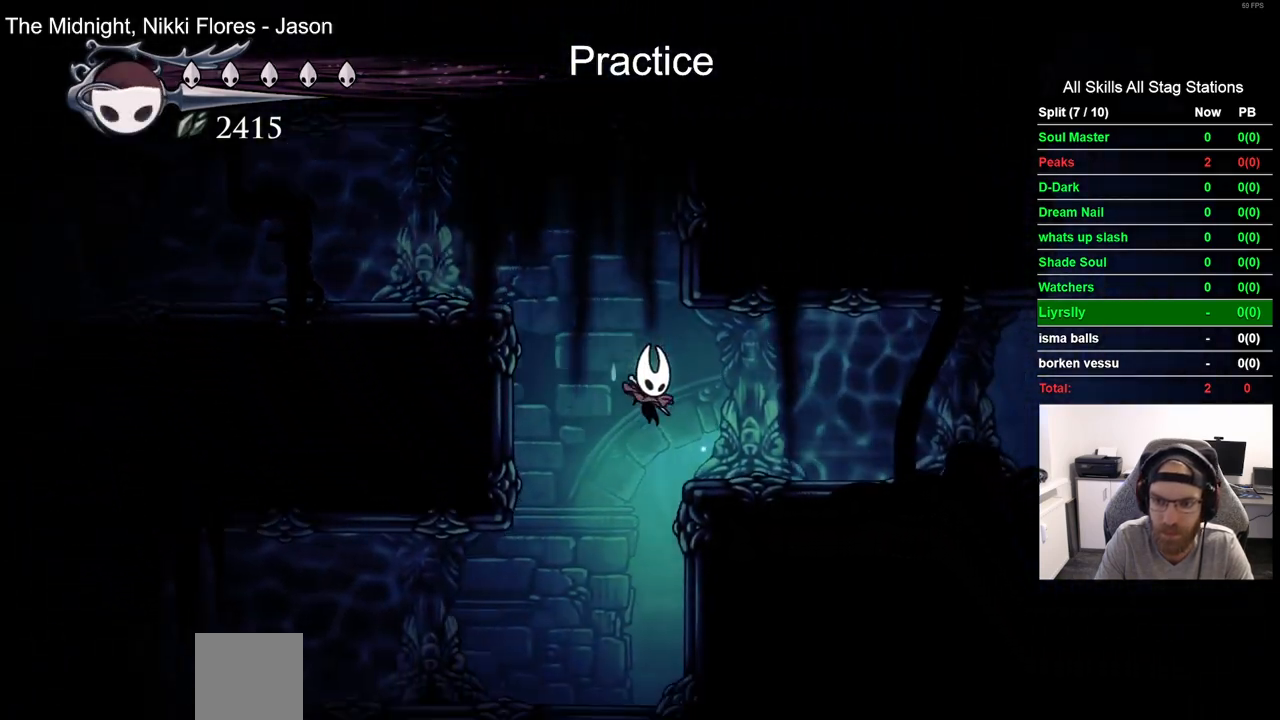
{"dt_ms": 500, "buttons": ["DPAD_RIGHT"], "left_stick": "center", "right_stick": "center"}
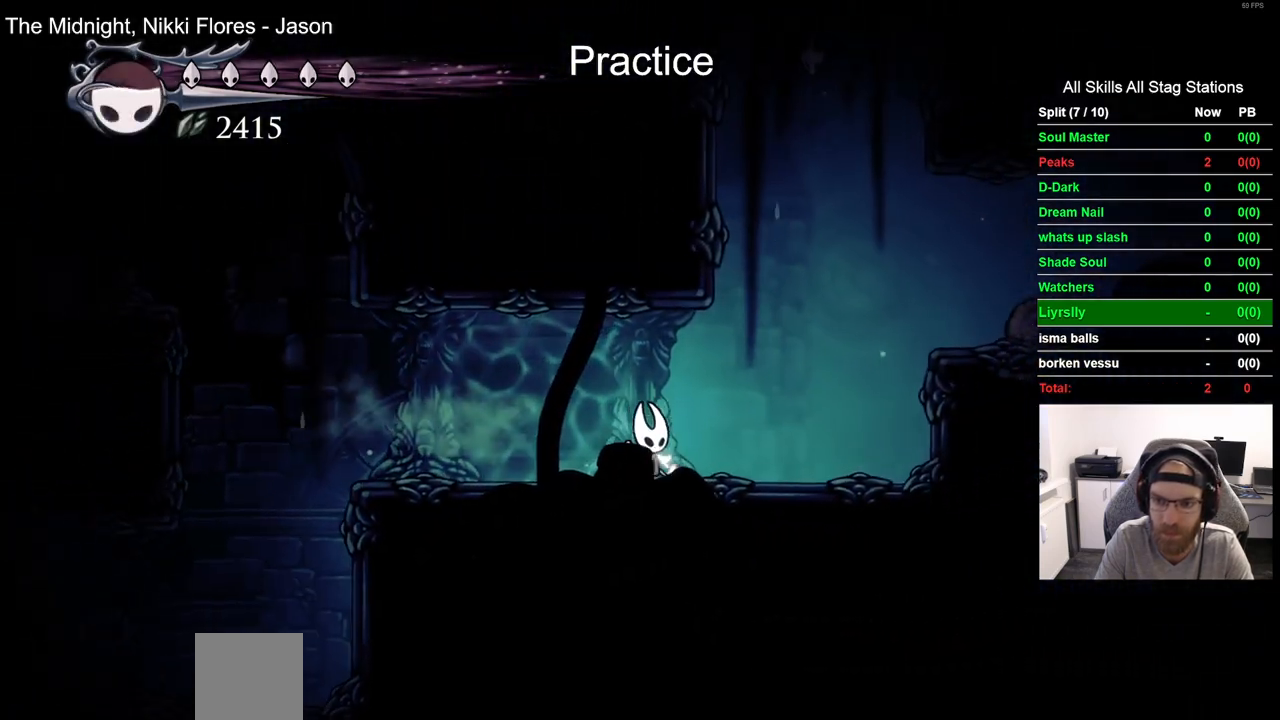
{"dt_ms": 500, "buttons": ["DPAD_RIGHT"], "left_stick": "center", "right_stick": "center", "events": [[250, "R2", "down"], [483, "R2", "up"]]}
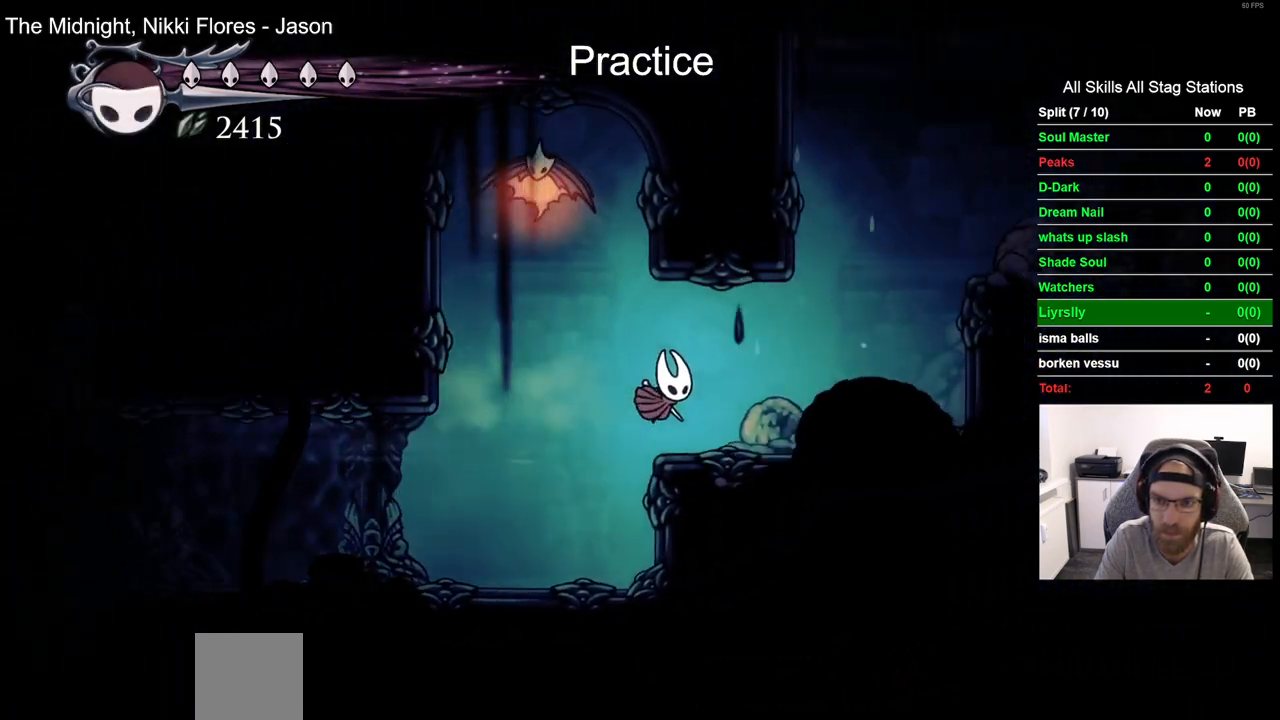
{"dt_ms": 500, "buttons": ["DPAD_RIGHT"], "left_stick": "center", "right_stick": "center", "events": []}
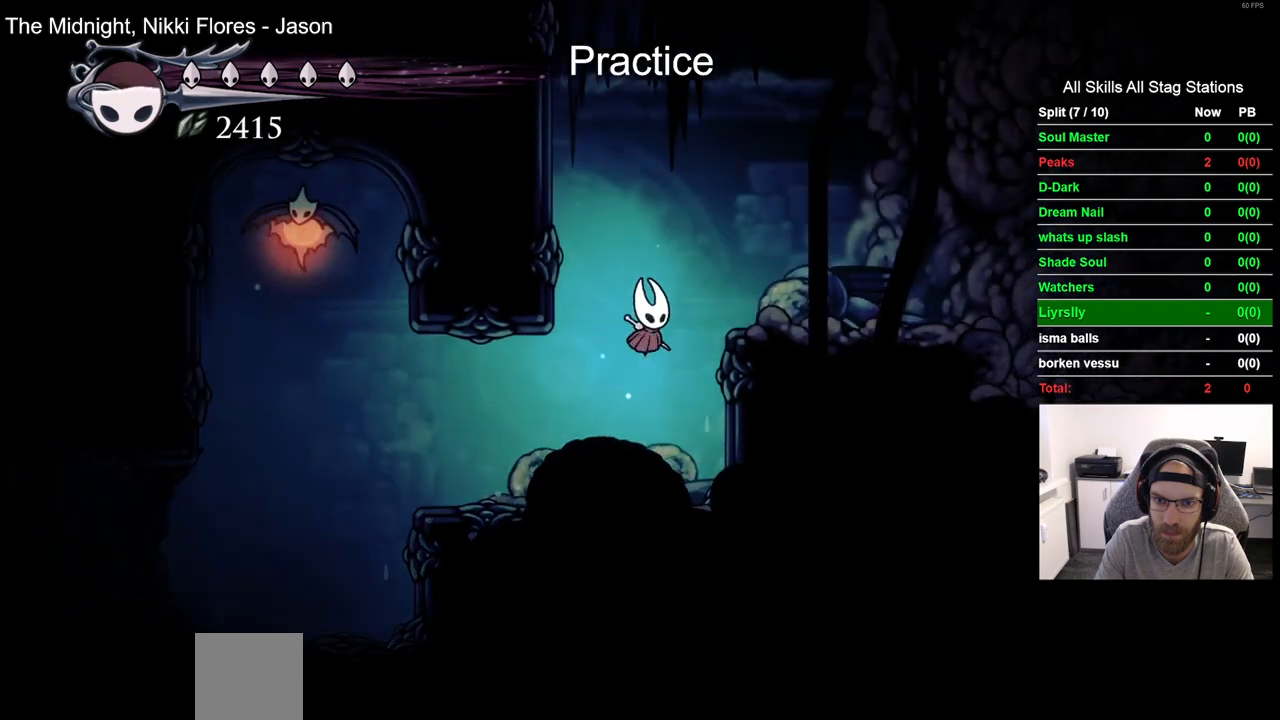
{"dt_ms": 1000, "buttons": ["DPAD_RIGHT"], "left_stick": "center", "right_stick": "center"}
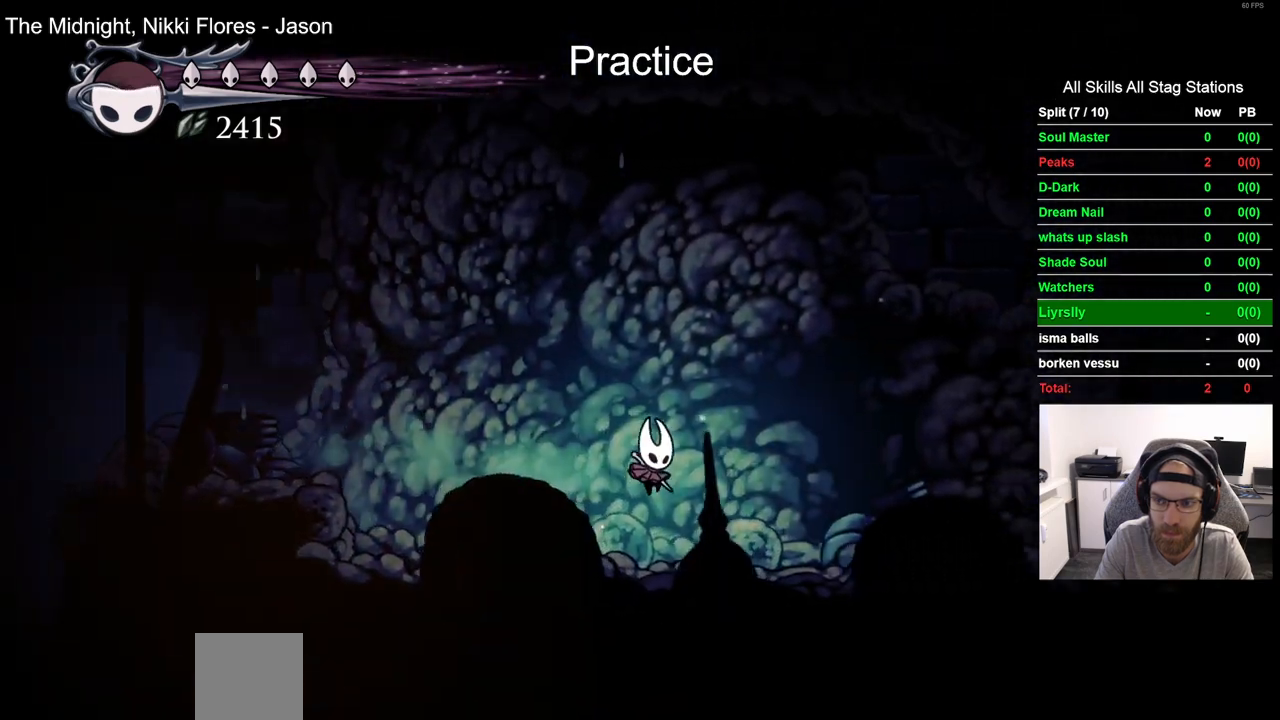
{"dt_ms": 500, "buttons": ["DPAD_RIGHT"], "left_stick": "center", "right_stick": "center", "events": [[167, "R2", "down"], [383, "R2", "up"]]}